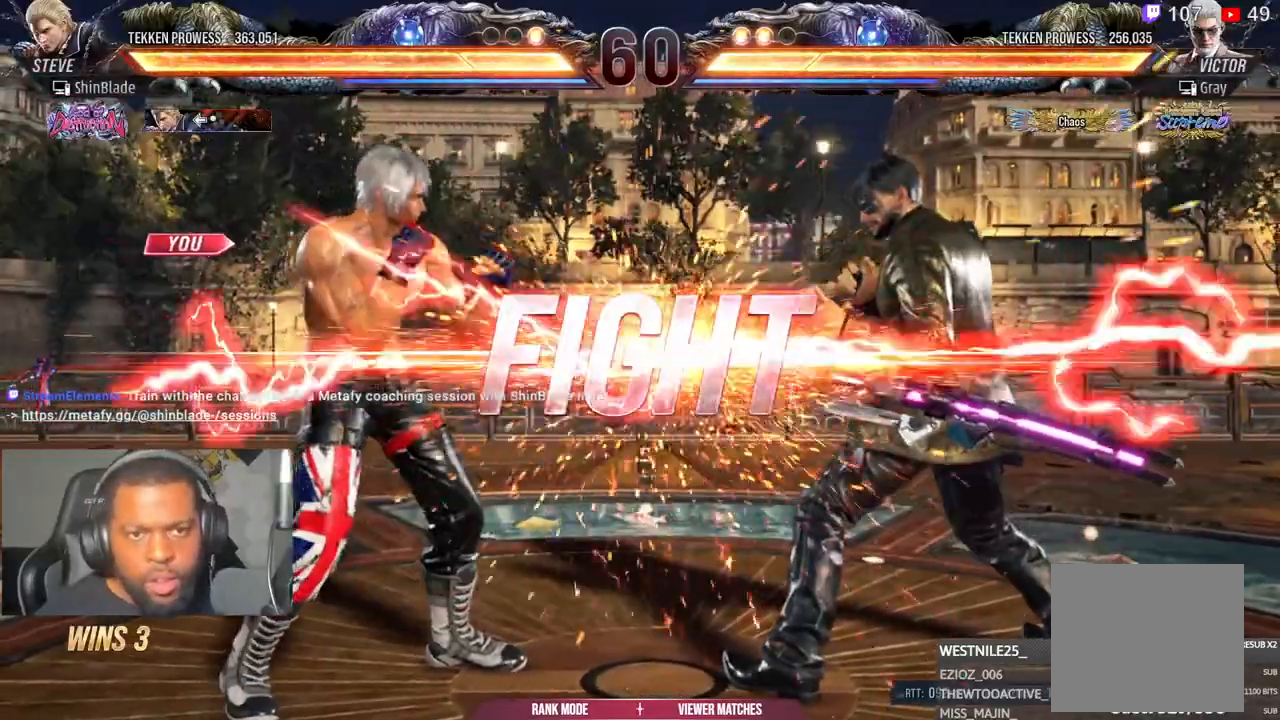
Gameplay with a controller (PlayStation layout); each line is a JSON object with the inputs held at the frame after it (dt_ms = milliseconds from this image to that frame). "events" lists button and stick changes between this image and that frame as [ms after this image, input, new state], when the widget could be followed in between.
{"dt_ms": 500, "buttons": ["TRIANGLE", "DPAD_DOWN"], "left_stick": "center", "right_stick": "center", "events": [[17, "TRIANGLE", "down"], [50, "CIRCLE", "down"], [50, "CROSS", "down"], [50, "DPAD_DOWN", "up"], [100, "SQUARE", "up"], [150, "TRIANGLE", "up"], [250, "CIRCLE", "up"], [250, "CROSS", "up"], [250, "DPAD_RIGHT", "up"], [350, "DPAD_DOWN", "down"], [400, "TRIANGLE", "down"]]}
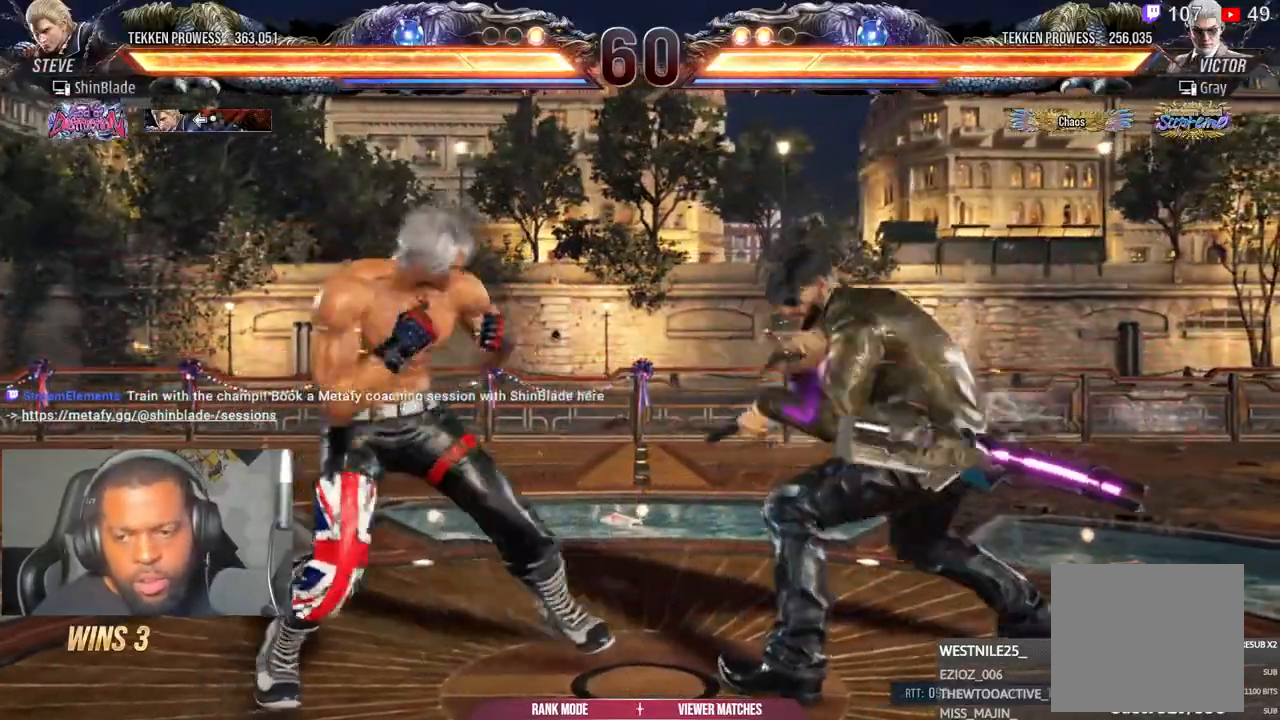
{"dt_ms": 500, "buttons": ["DPAD_DOWN", "DPAD_LEFT"], "left_stick": "center", "right_stick": "center", "events": [[67, "DPAD_DOWN", "up"], [117, "DPAD_RIGHT", "down"], [200, "CROSS", "down"], [200, "SQUARE", "down"], [267, "SQUARE", "up"], [300, "TRIANGLE", "up"], [450, "CROSS", "up"], [450, "DPAD_RIGHT", "up"], [500, "DPAD_DOWN", "down"], [500, "DPAD_LEFT", "down"]]}
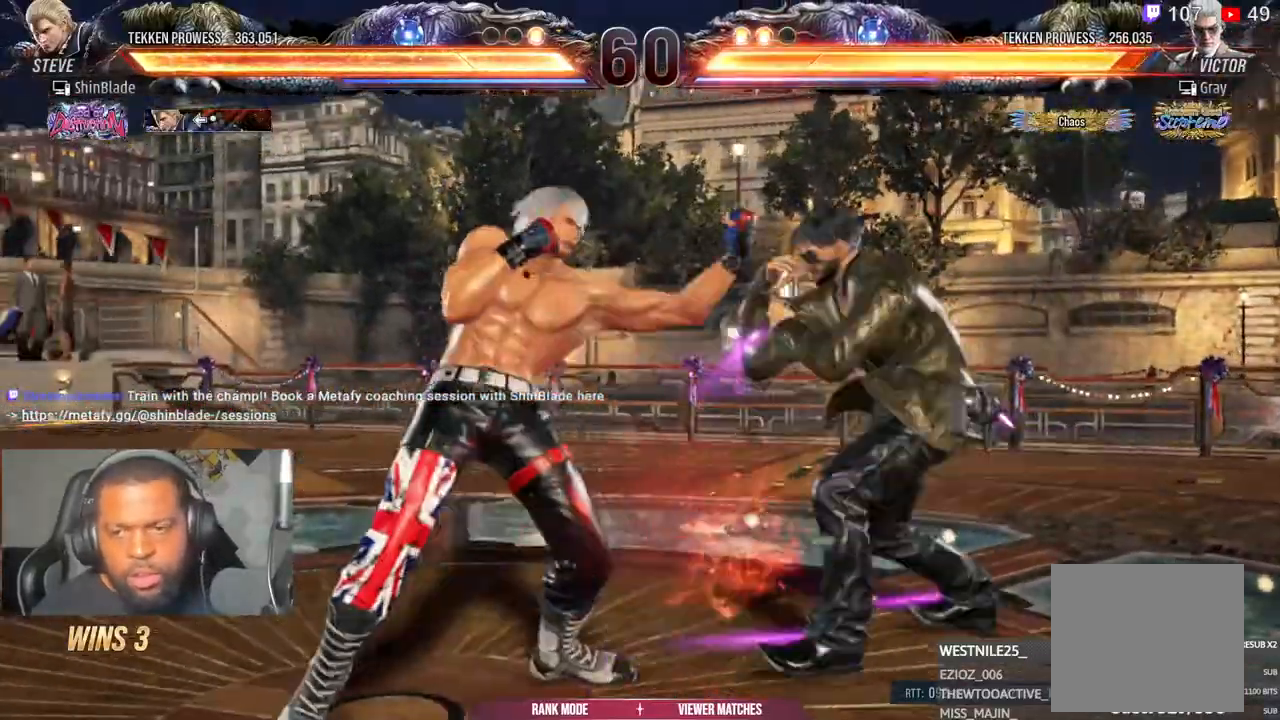
{"dt_ms": 500, "buttons": ["DPAD_LEFT"], "left_stick": "center", "right_stick": "center"}
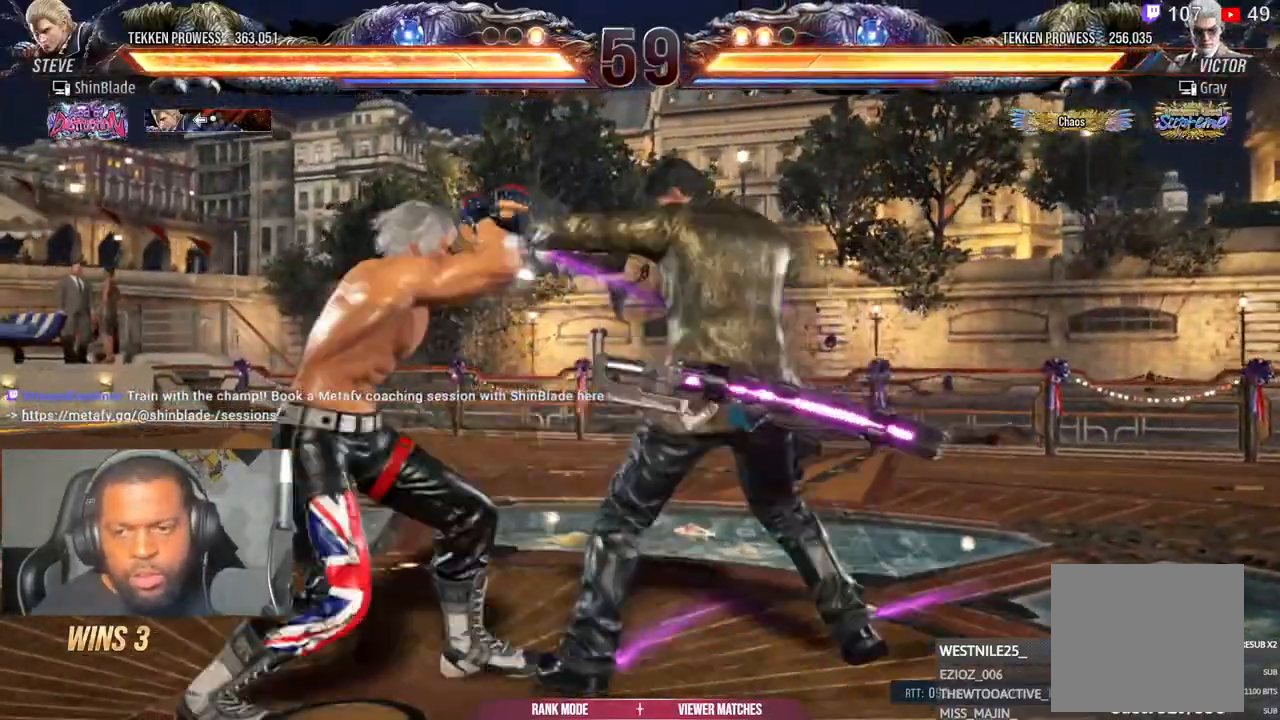
{"dt_ms": 500, "buttons": [], "left_stick": "center", "right_stick": "center", "events": [[200, "DPAD_DOWN", "down"], [450, "DPAD_DOWN", "up"], [450, "DPAD_LEFT", "up"]]}
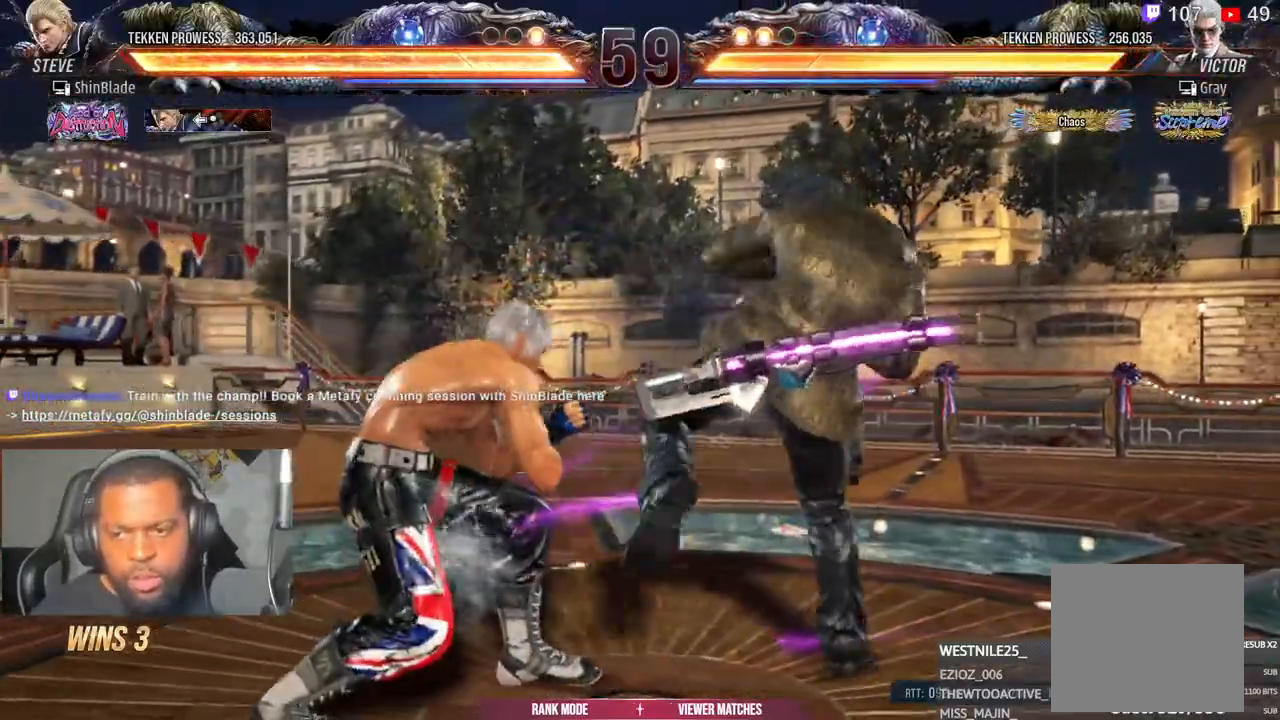
{"dt_ms": 500, "buttons": ["SQUARE", "TRIANGLE", "DPAD_DOWN"], "left_stick": "center", "right_stick": "center", "events": [[17, "SQUARE", "down"], [150, "SQUARE", "up"], [150, "TRIANGLE", "down"], [250, "SQUARE", "down"], [267, "TRIANGLE", "up"], [300, "DPAD_RIGHT", "down"], [350, "TRIANGLE", "down"], [367, "DPAD_RIGHT", "up"], [367, "SQUARE", "up"], [450, "SQUARE", "down"], [467, "DPAD_DOWN", "down"]]}
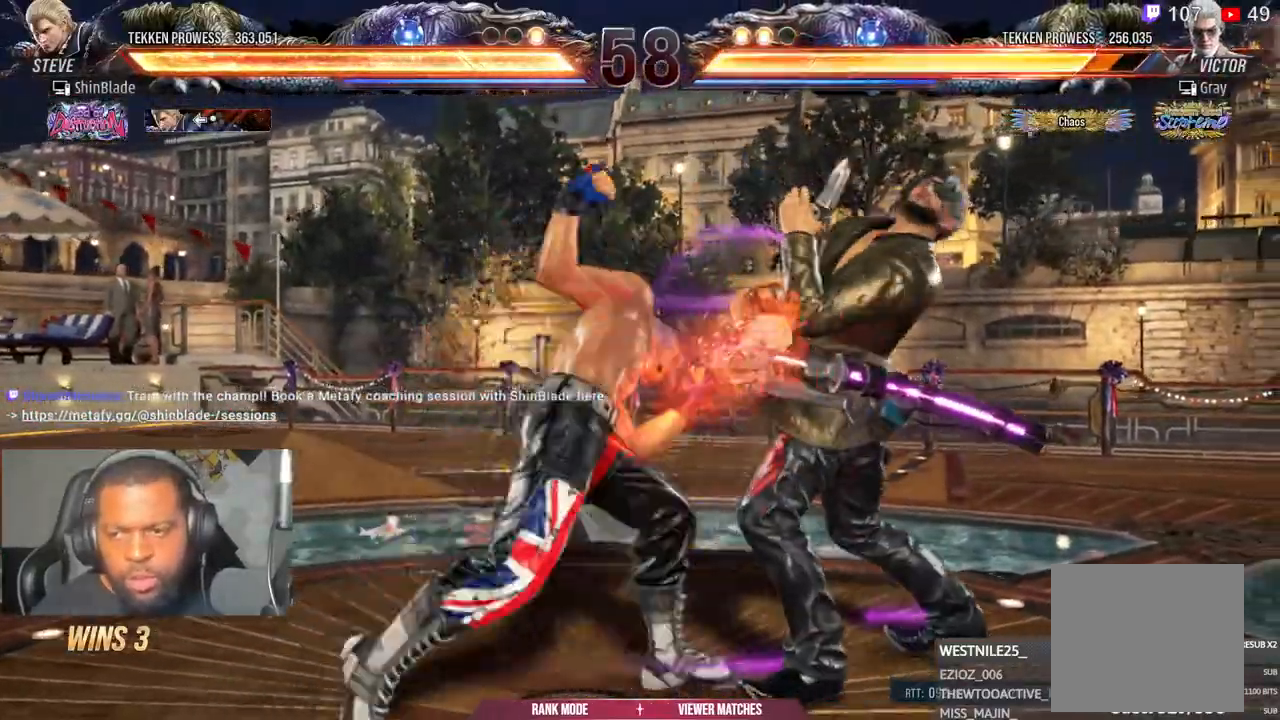
{"dt_ms": 500, "buttons": ["CROSS", "DPAD_UP", "DPAD_LEFT"], "left_stick": "center", "right_stick": "center", "events": [[50, "DPAD_LEFT", "down"], [150, "CROSS", "down"], [167, "SQUARE", "up"], [167, "right_stick", "up-right"], [217, "TRIANGLE", "up"], [233, "right_stick", "center"], [267, "DPAD_DOWN", "up"], [350, "DPAD_LEFT", "up"], [367, "CROSS", "up"], [450, "DPAD_LEFT", "down"], [450, "DPAD_UP", "down"], [500, "CROSS", "down"]]}
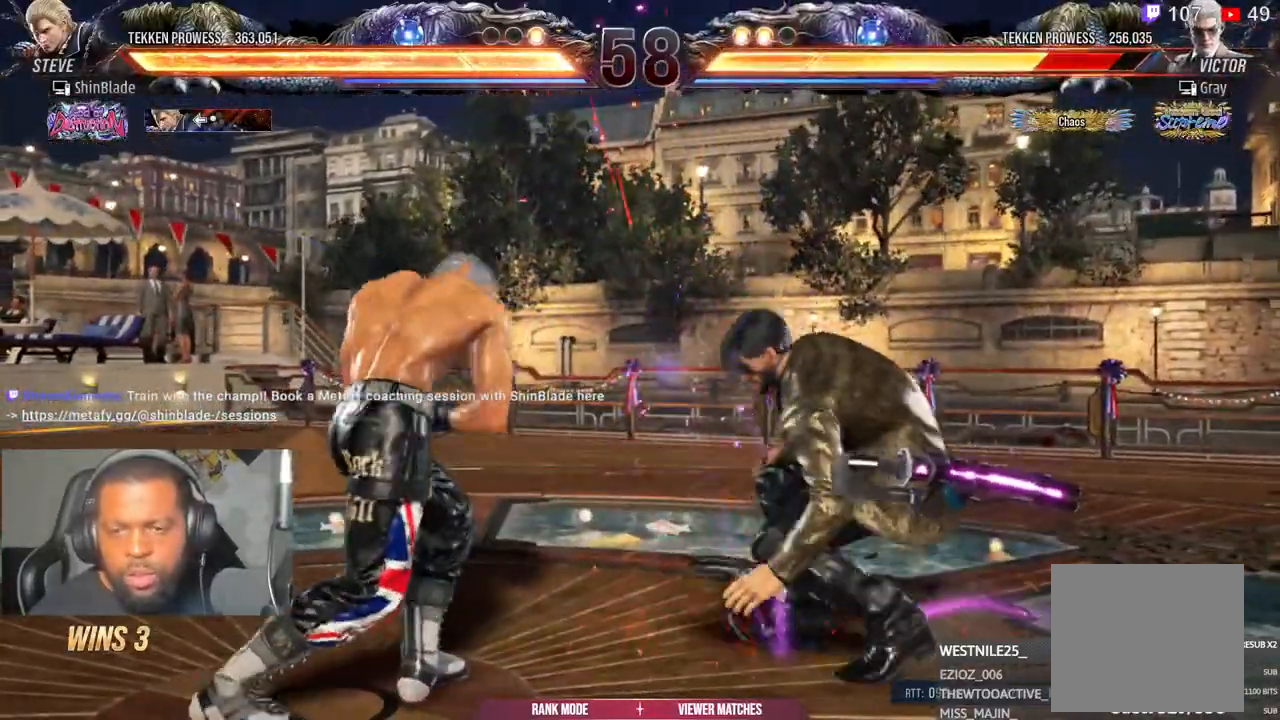
{"dt_ms": 500, "buttons": [], "left_stick": "center", "right_stick": "center", "events": [[167, "DPAD_LEFT", "up"], [200, "CROSS", "up"], [200, "DPAD_UP", "up"]]}
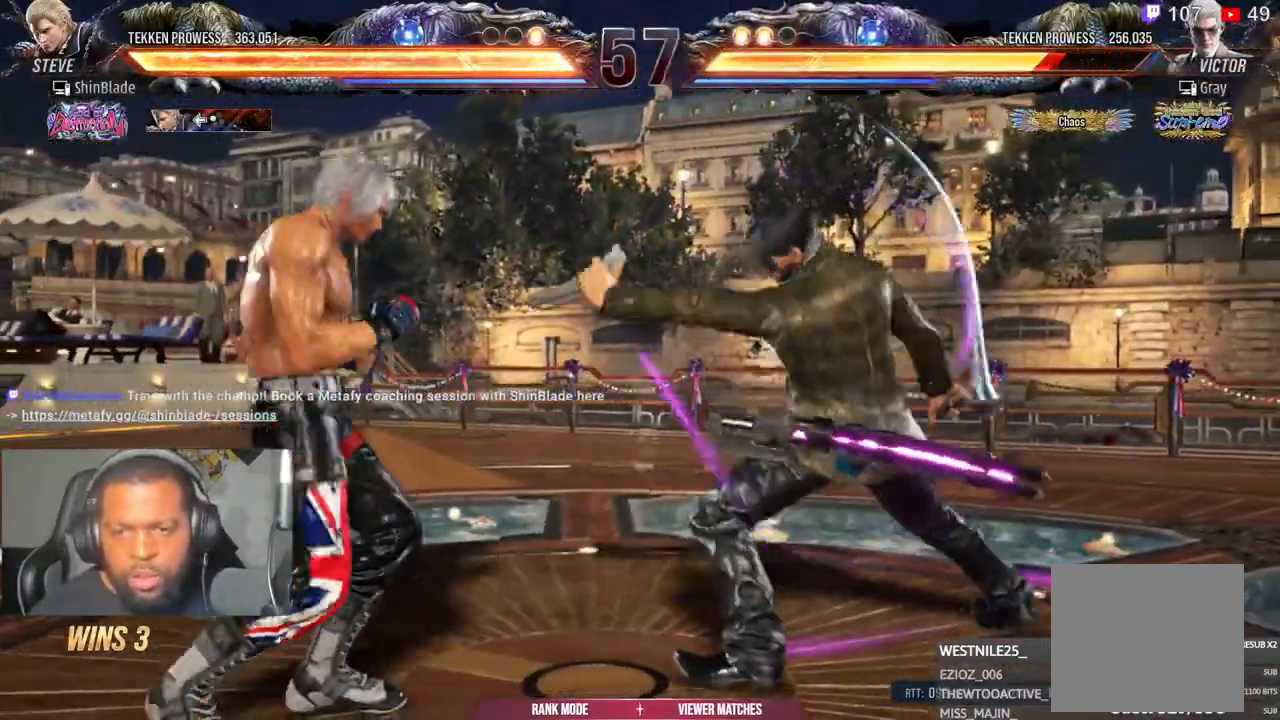
{"dt_ms": 500, "buttons": ["CROSS", "TRIANGLE"], "left_stick": "center", "right_stick": "center"}
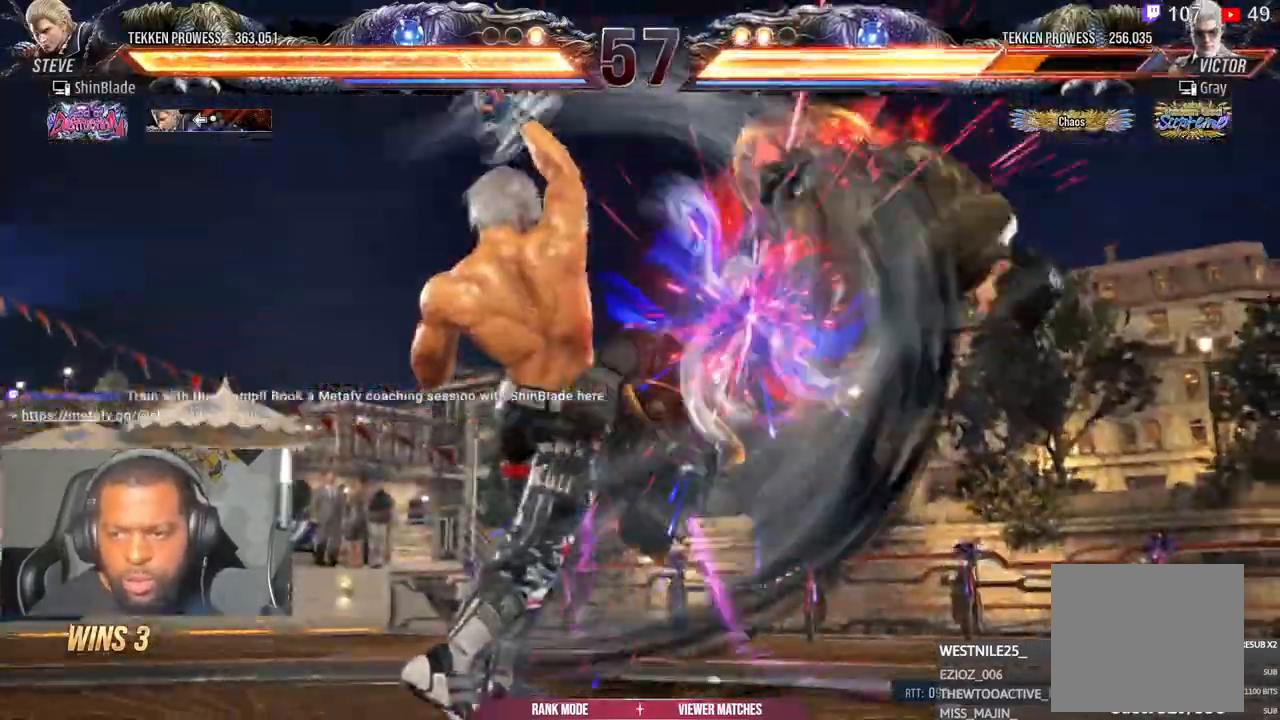
{"dt_ms": 500, "buttons": ["CROSS", "DPAD_RIGHT"], "left_stick": "center", "right_stick": "center", "events": [[167, "CROSS", "up"], [267, "TRIANGLE", "up"], [317, "DPAD_RIGHT", "down"], [367, "CROSS", "down"]]}
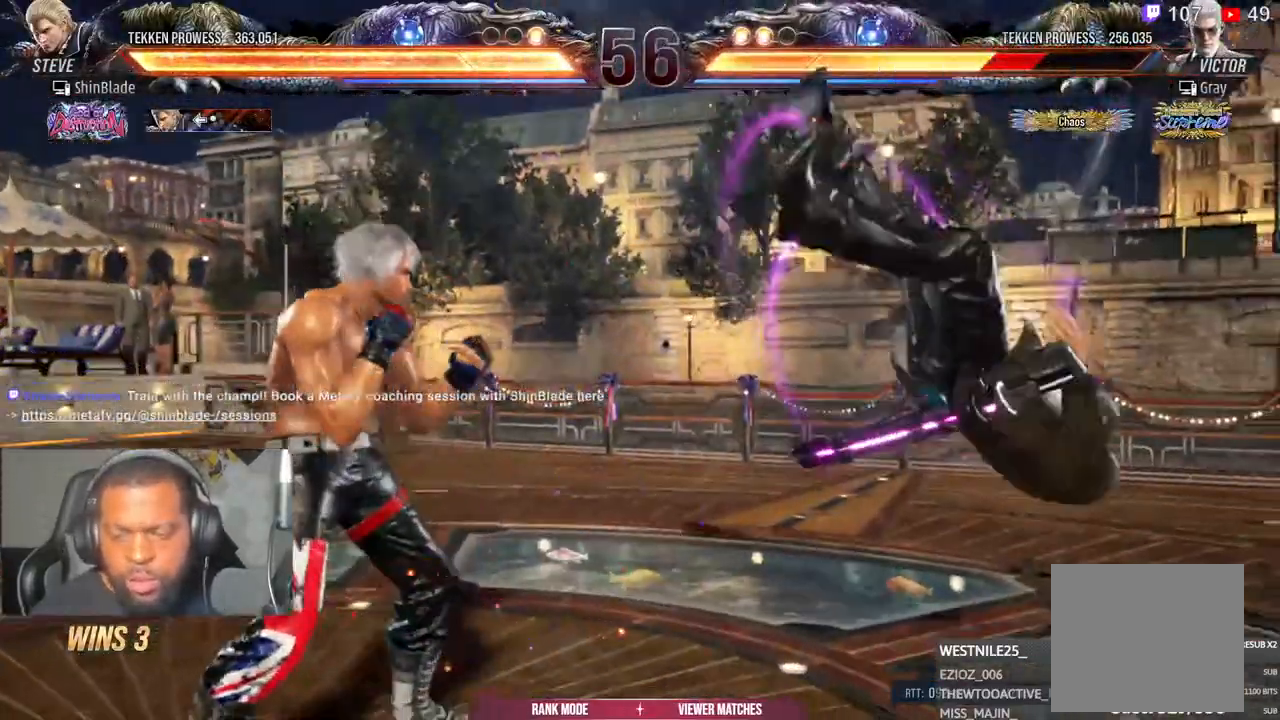
{"dt_ms": 500, "buttons": ["SQUARE"], "left_stick": "center", "right_stick": "center", "events": [[433, "CROSS", "up"], [433, "SQUARE", "down"], [450, "DPAD_RIGHT", "up"]]}
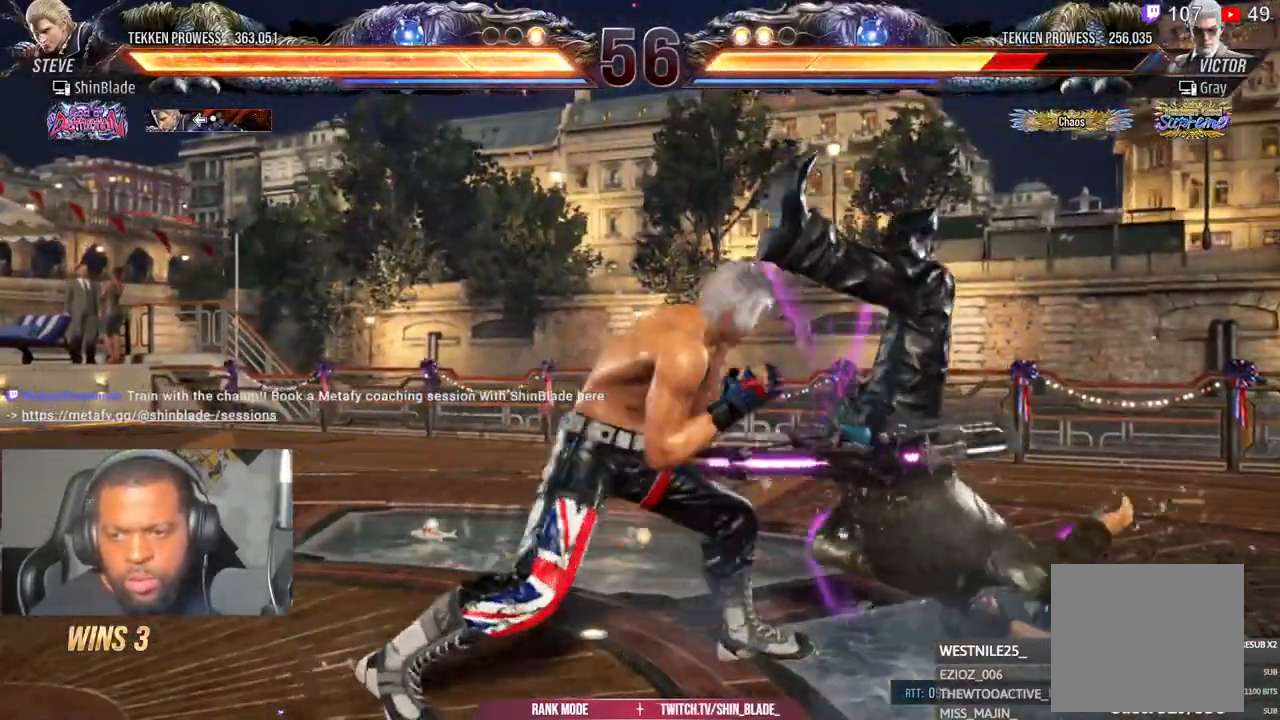
{"dt_ms": 500, "buttons": [], "left_stick": "center", "right_stick": "center"}
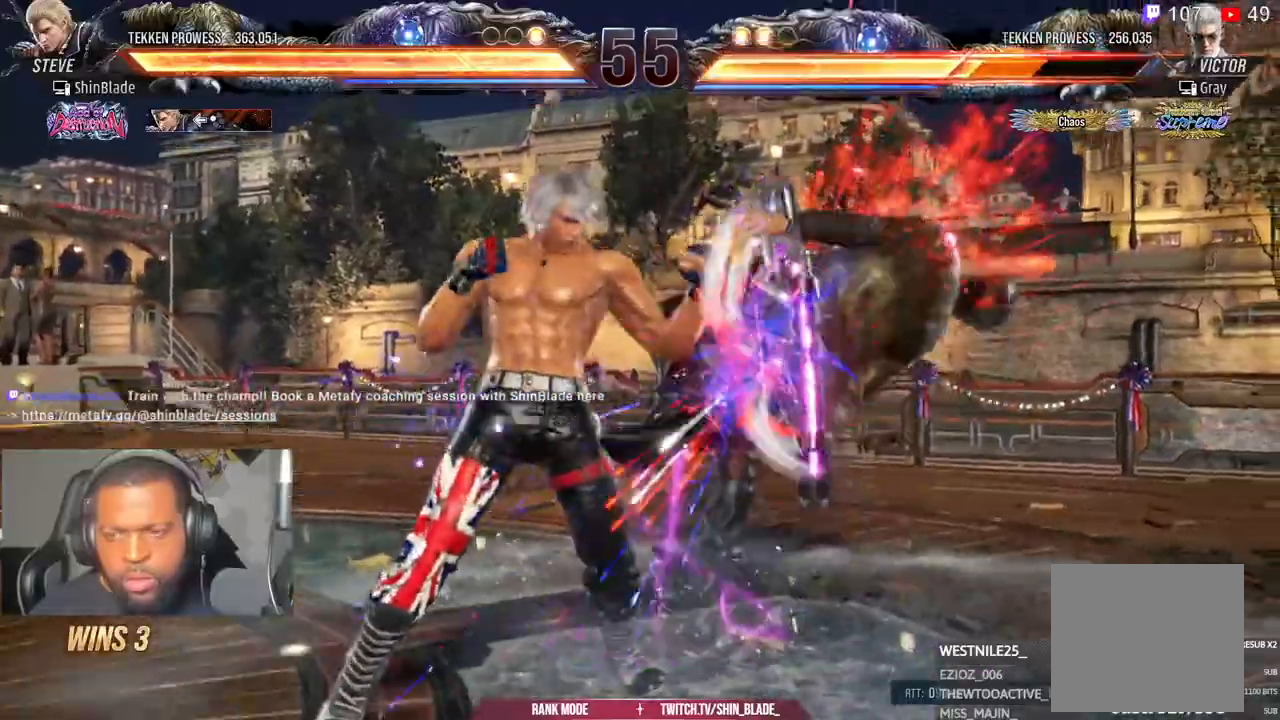
{"dt_ms": 500, "buttons": ["SQUARE"], "left_stick": "center", "right_stick": "center", "events": [[67, "DPAD_DOWN", "down"], [67, "DPAD_RIGHT", "down"], [133, "SQUARE", "down"], [217, "TRIANGLE", "down"], [233, "SQUARE", "up"], [283, "DPAD_DOWN", "up"], [283, "DPAD_RIGHT", "up"], [333, "SQUARE", "down"], [333, "TRIANGLE", "up"], [417, "SQUARE", "up"], [483, "SQUARE", "down"]]}
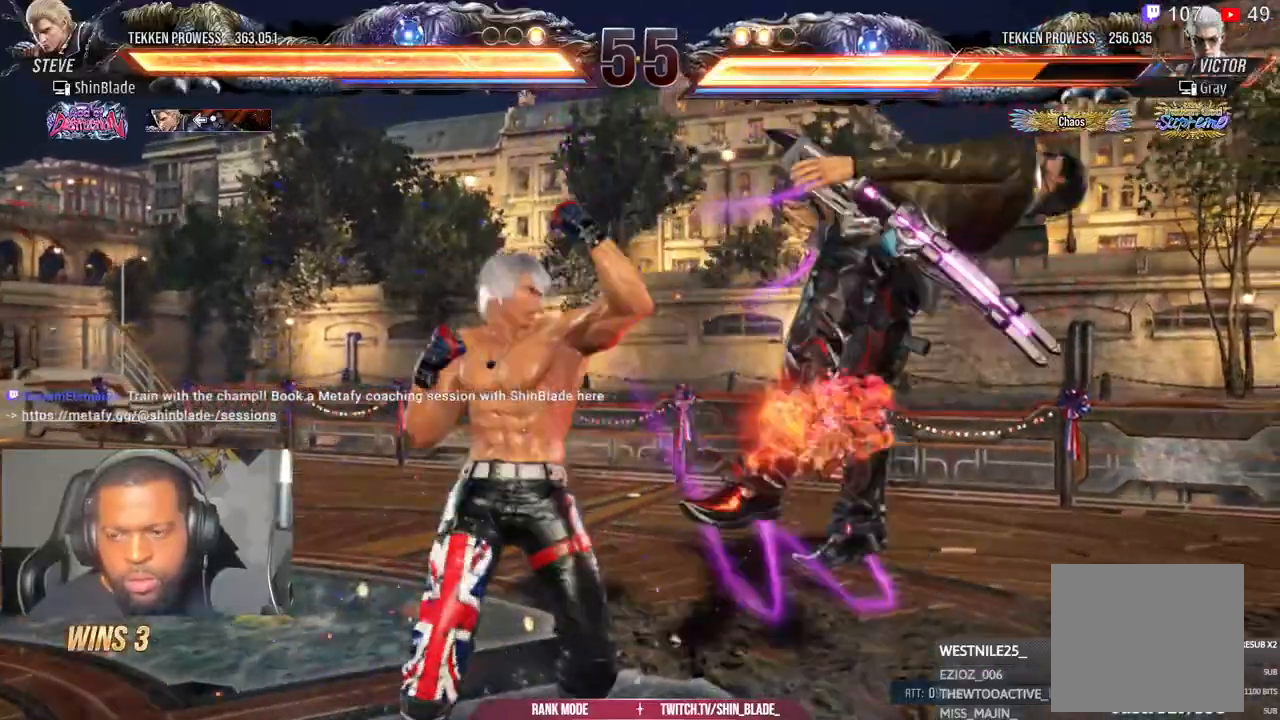
{"dt_ms": 500, "buttons": [], "left_stick": "center", "right_stick": "center", "events": [[83, "SQUARE", "up"], [133, "SQUARE", "down"], [200, "SQUARE", "up"], [350, "SQUARE", "down"], [450, "SQUARE", "up"]]}
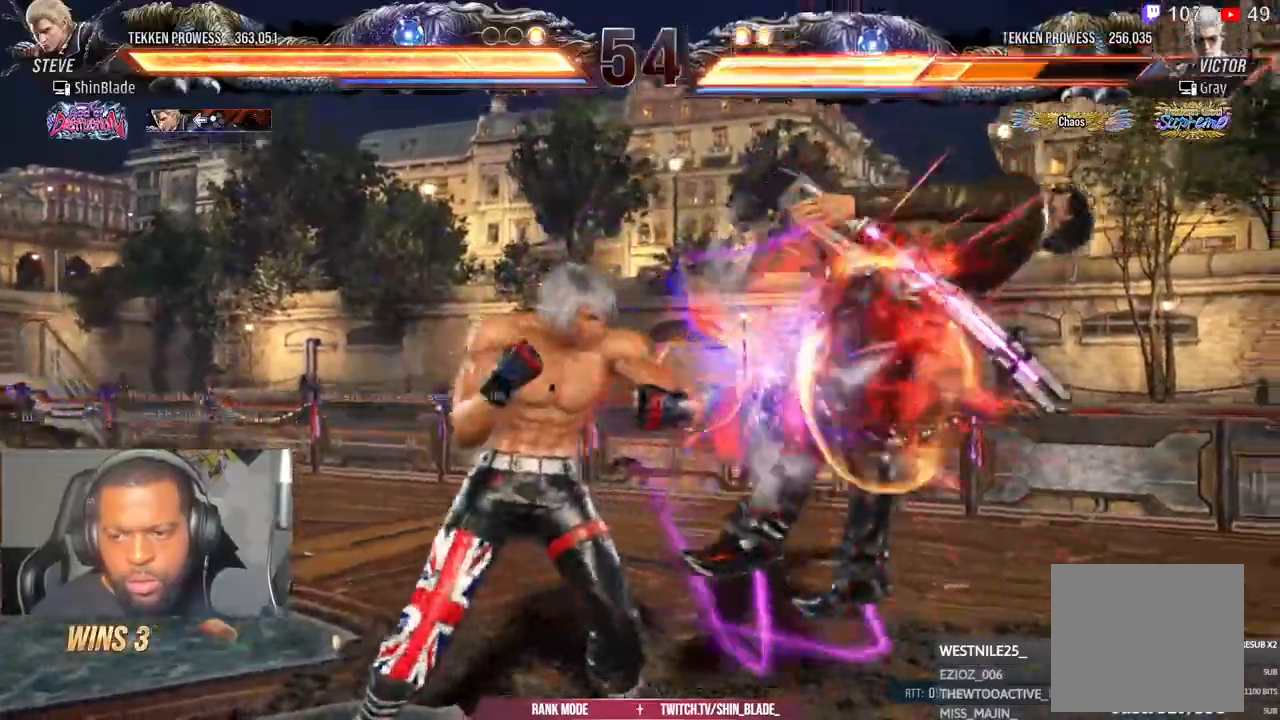
{"dt_ms": 500, "buttons": ["CROSS", "DPAD_RIGHT"], "left_stick": "center", "right_stick": "center", "events": [[33, "DPAD_LEFT", "down"], [33, "DPAD_UP", "down"], [83, "TRIANGLE", "down"], [200, "DPAD_LEFT", "up"], [200, "TRIANGLE", "up"], [217, "DPAD_UP", "up"], [267, "CROSS", "down"], [267, "DPAD_RIGHT", "down"], [367, "CROSS", "up"], [417, "CROSS", "down"]]}
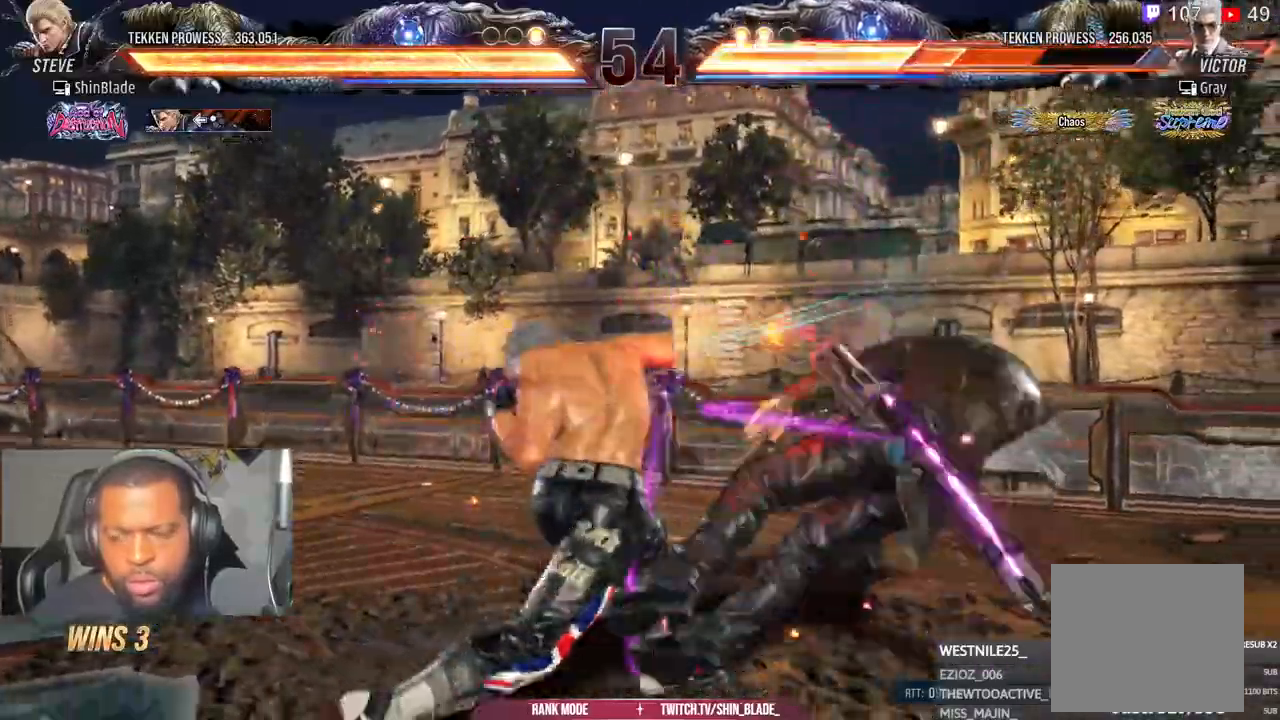
{"dt_ms": 500, "buttons": ["DPAD_UP", "DPAD_RIGHT"], "left_stick": "center", "right_stick": "center", "events": [[17, "CROSS", "up"], [83, "CROSS", "down"], [167, "CROSS", "up"], [233, "CROSS", "down"], [383, "SQUARE", "down"], [400, "CROSS", "up"], [467, "DPAD_UP", "down"], [483, "SQUARE", "up"]]}
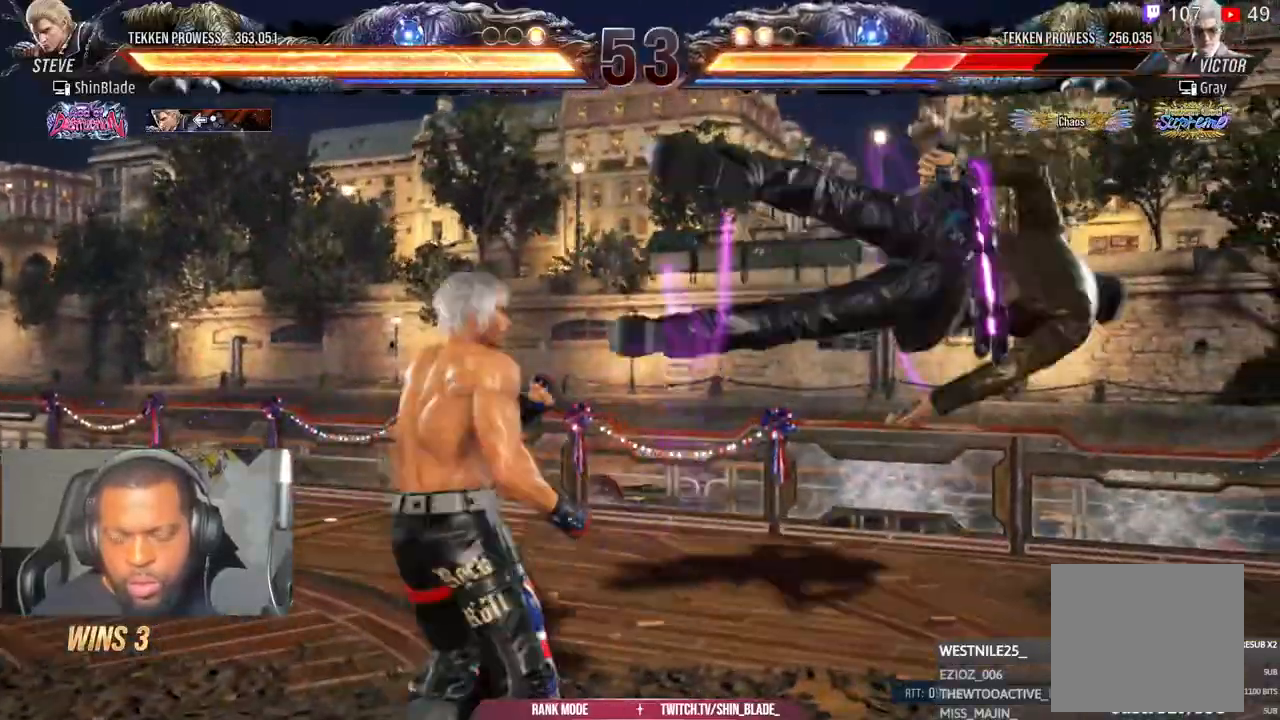
{"dt_ms": 500, "buttons": ["SQUARE"], "left_stick": "center", "right_stick": "center"}
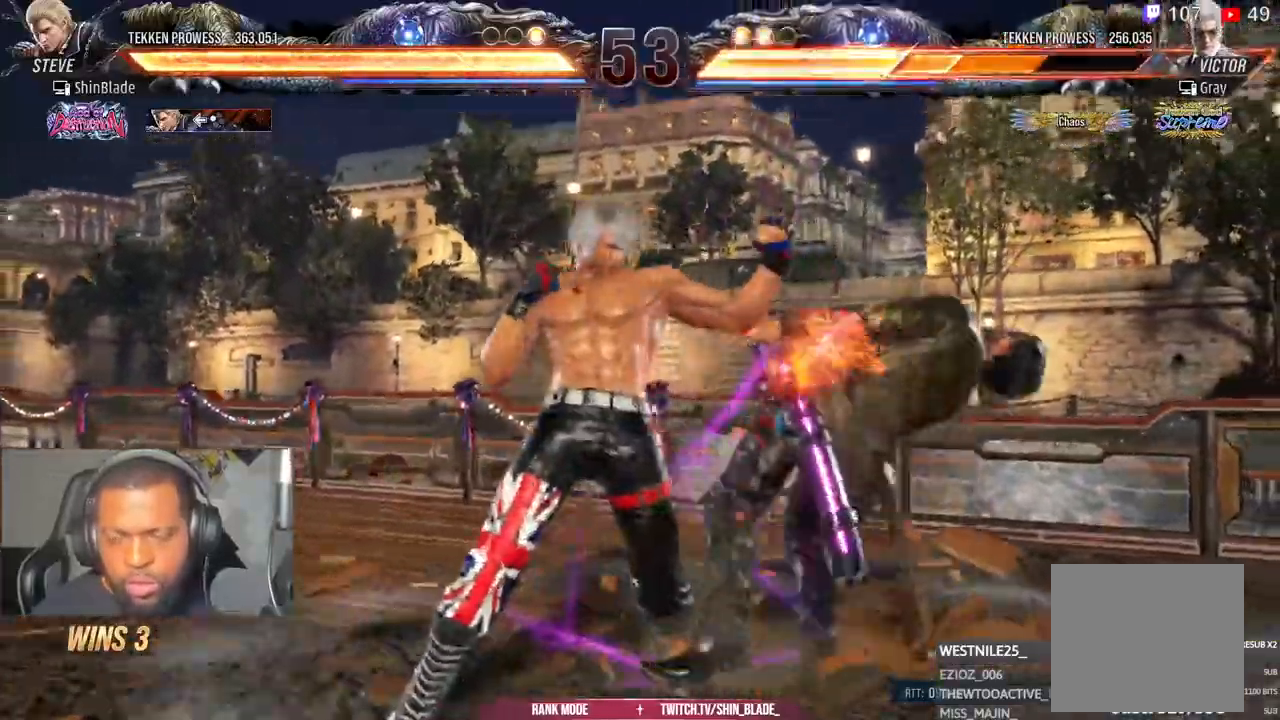
{"dt_ms": 500, "buttons": [], "left_stick": "center", "right_stick": "center", "events": [[50, "SQUARE", "up"], [217, "R1", "down"], [300, "R1", "up"], [367, "R1", "down"], [450, "R1", "up"]]}
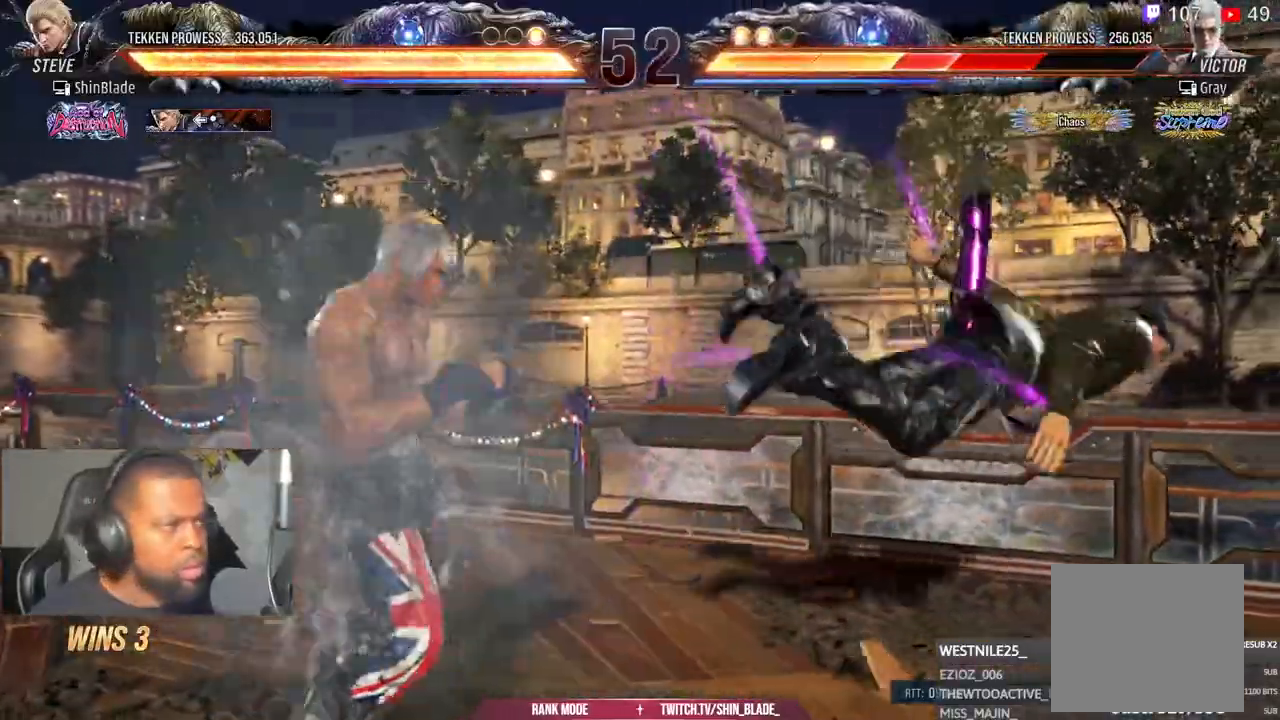
{"dt_ms": 500, "buttons": ["R1"], "left_stick": "center", "right_stick": "center", "events": [[50, "R1", "down"], [83, "R1", "up"], [200, "R1", "down"], [233, "R1", "up"], [317, "R1", "down"], [417, "R1", "up"], [483, "R1", "down"]]}
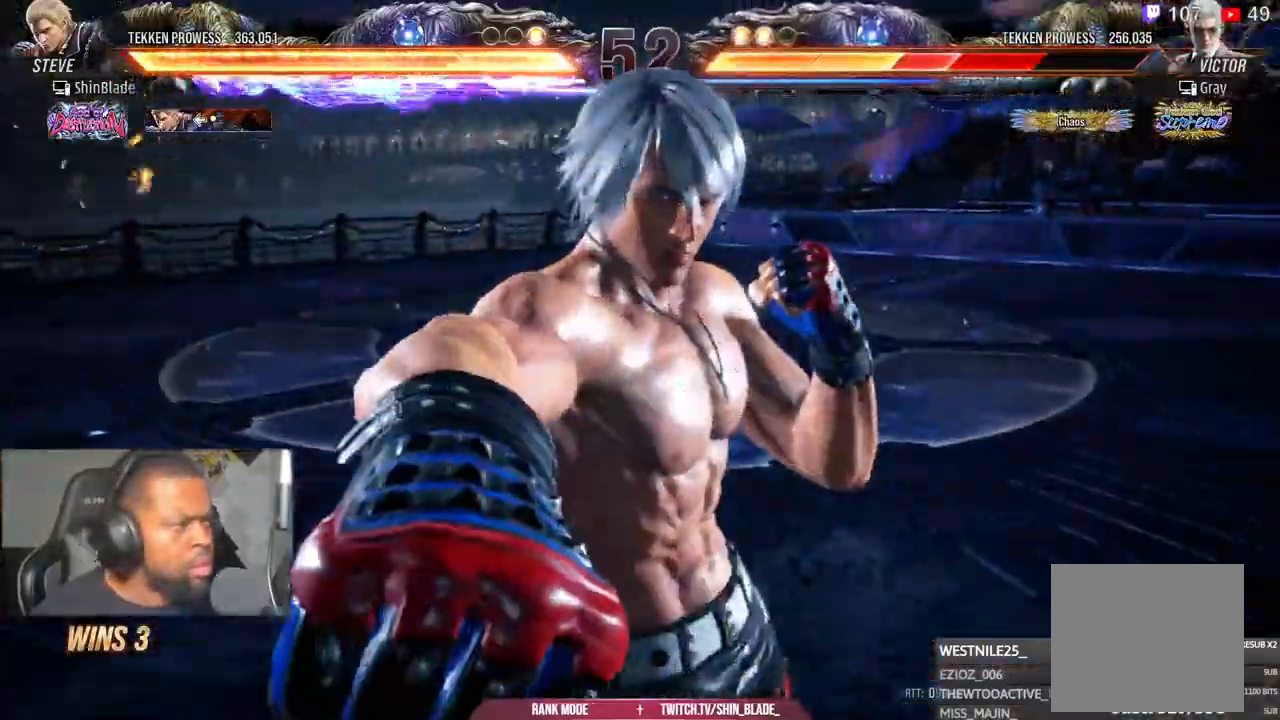
{"dt_ms": 500, "buttons": [], "left_stick": "center", "right_stick": "center", "events": [[83, "R1", "up"]]}
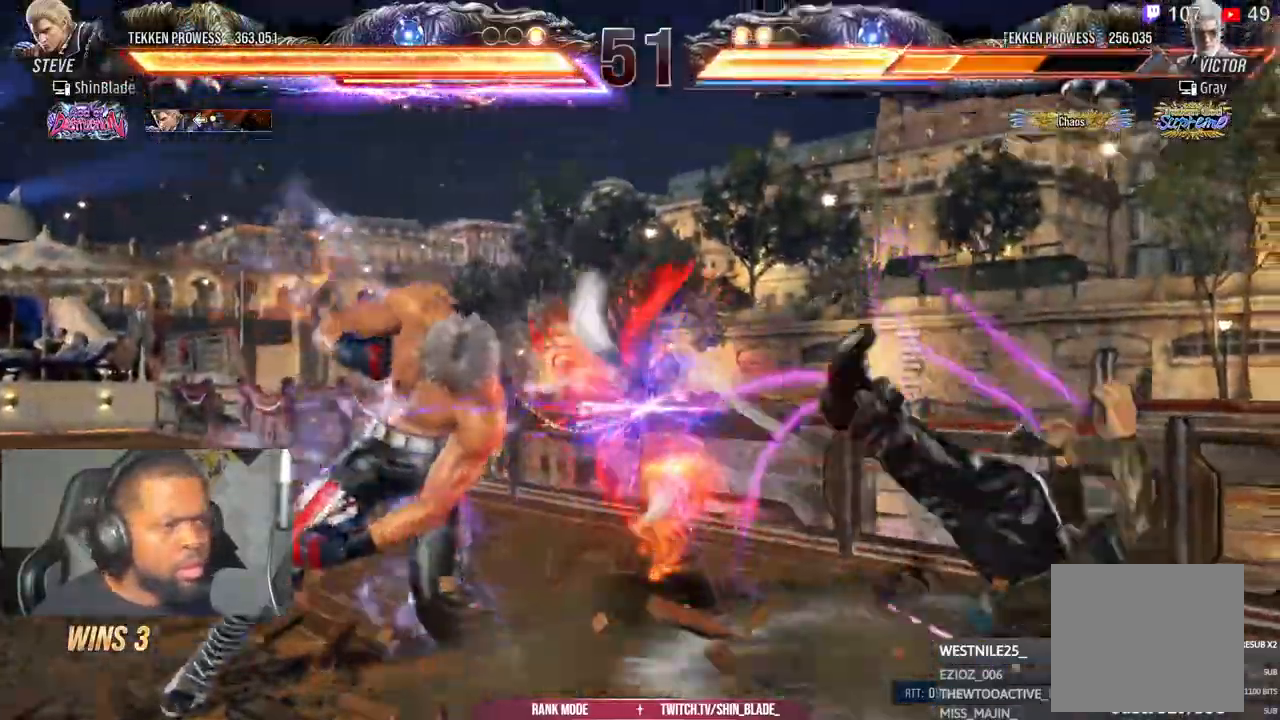
{"dt_ms": 500, "buttons": ["SQUARE"], "left_stick": "center", "right_stick": "center", "events": [[233, "DPAD_UP", "down"], [300, "DPAD_UP", "up"], [483, "SQUARE", "down"]]}
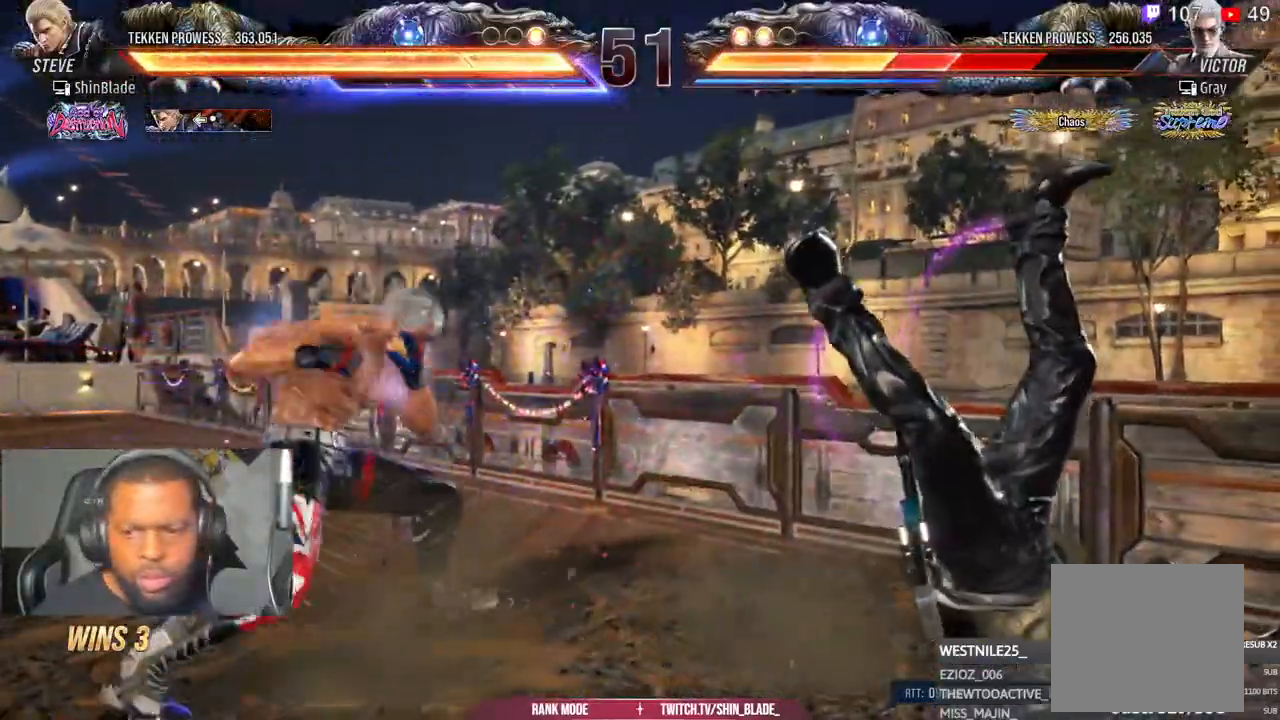
{"dt_ms": 500, "buttons": ["SQUARE", "TRIANGLE"], "left_stick": "center", "right_stick": "center", "events": [[50, "DPAD_RIGHT", "down"], [50, "SQUARE", "up"], [100, "DPAD_RIGHT", "up"], [167, "SQUARE", "down"], [167, "TRIANGLE", "down"], [250, "SQUARE", "up"], [267, "TRIANGLE", "up"], [317, "TRIANGLE", "down"], [333, "SQUARE", "down"], [383, "SQUARE", "up"], [383, "TRIANGLE", "up"], [483, "SQUARE", "down"], [483, "TRIANGLE", "down"]]}
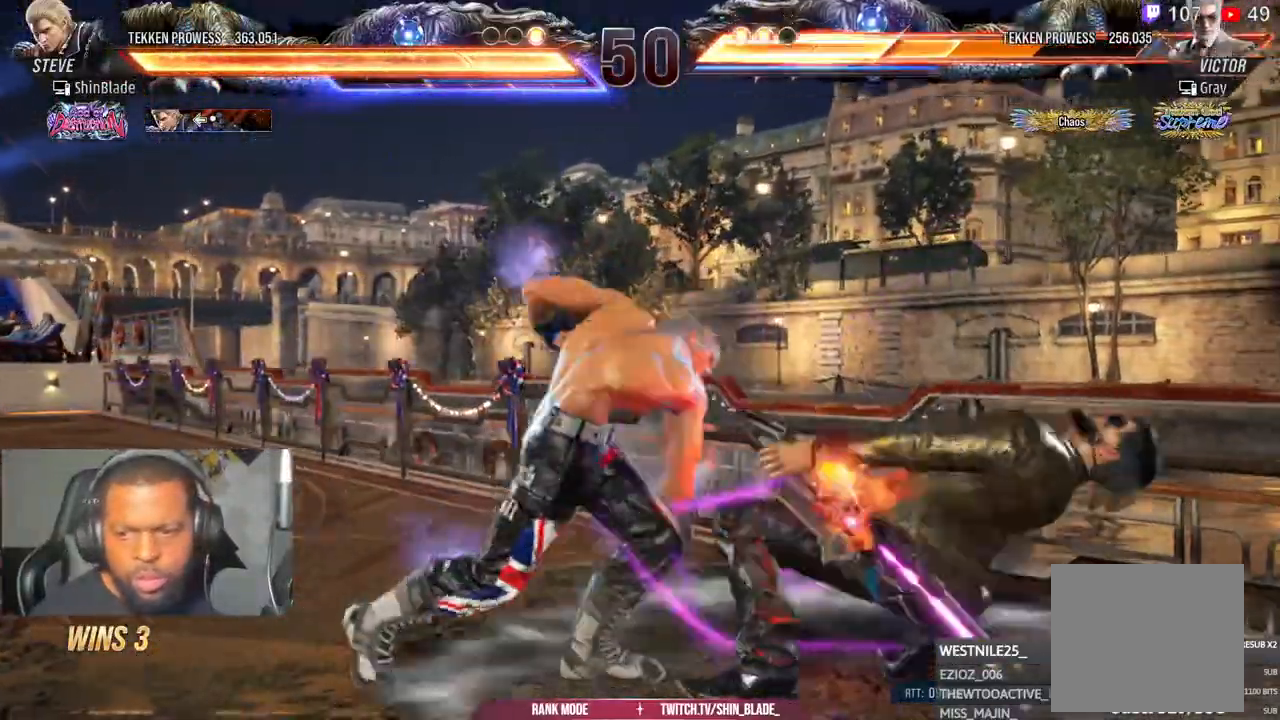
{"dt_ms": 500, "buttons": ["DPAD_RIGHT"], "left_stick": "center", "right_stick": "center", "events": [[33, "SQUARE", "up"], [33, "TRIANGLE", "up"], [100, "SQUARE", "down"], [117, "TRIANGLE", "down"], [167, "SQUARE", "up"], [183, "TRIANGLE", "up"], [417, "TRIANGLE", "down"], [467, "DPAD_RIGHT", "down"], [467, "TRIANGLE", "up"]]}
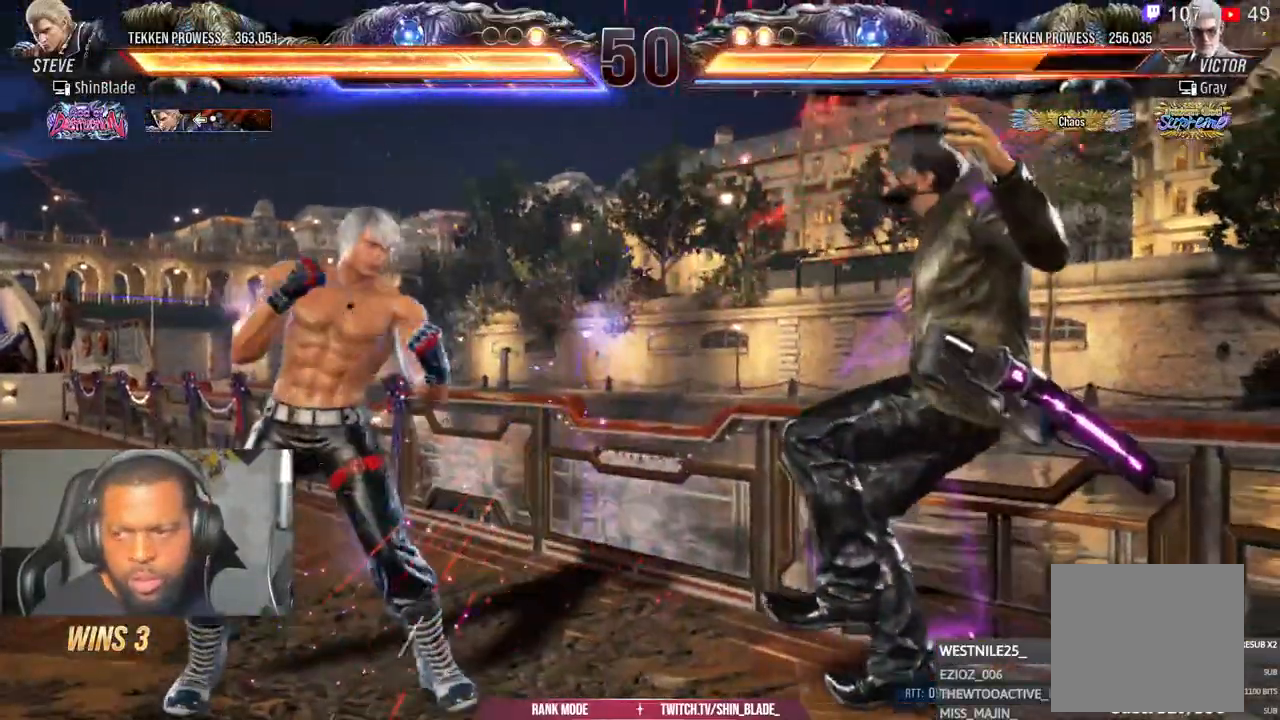
{"dt_ms": 500, "buttons": ["TRIANGLE"], "left_stick": "center", "right_stick": "center"}
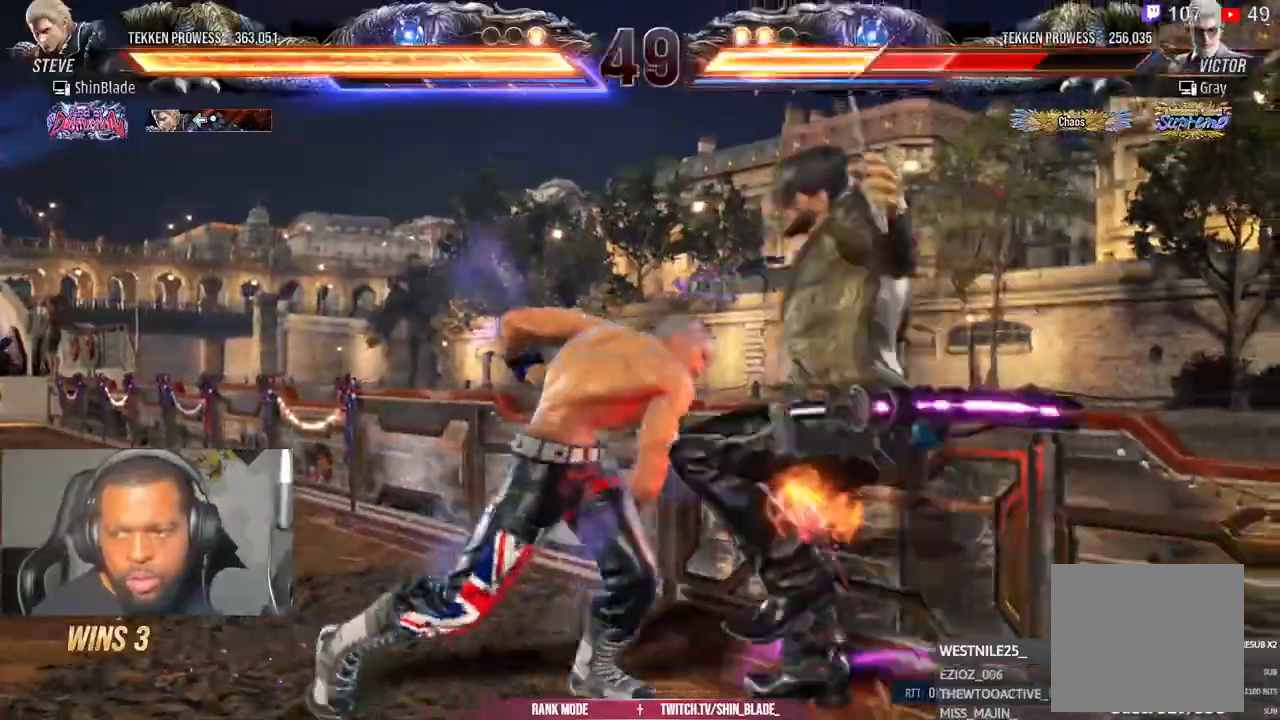
{"dt_ms": 500, "buttons": ["DPAD_LEFT"], "left_stick": "center", "right_stick": "center", "events": [[83, "TRIANGLE", "up"], [133, "TRIANGLE", "down"], [150, "SQUARE", "down"], [217, "SQUARE", "up"], [233, "TRIANGLE", "up"], [500, "DPAD_LEFT", "down"]]}
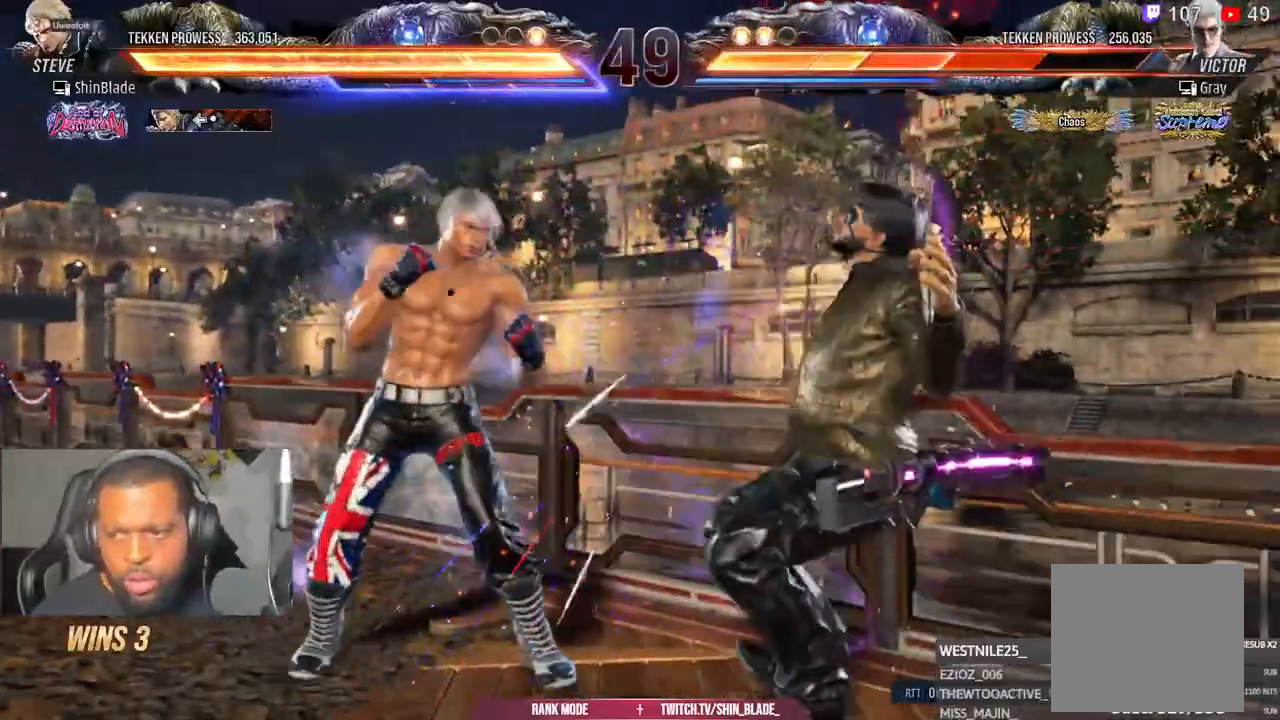
{"dt_ms": 500, "buttons": [], "left_stick": "center", "right_stick": "center", "events": [[67, "DPAD_LEFT", "up"], [133, "CIRCLE", "down"], [133, "TRIANGLE", "down"], [233, "DPAD_RIGHT", "down"], [283, "DPAD_RIGHT", "up"], [383, "DPAD_RIGHT", "down"], [383, "TRIANGLE", "up"], [400, "CIRCLE", "up"], [450, "DPAD_RIGHT", "up"]]}
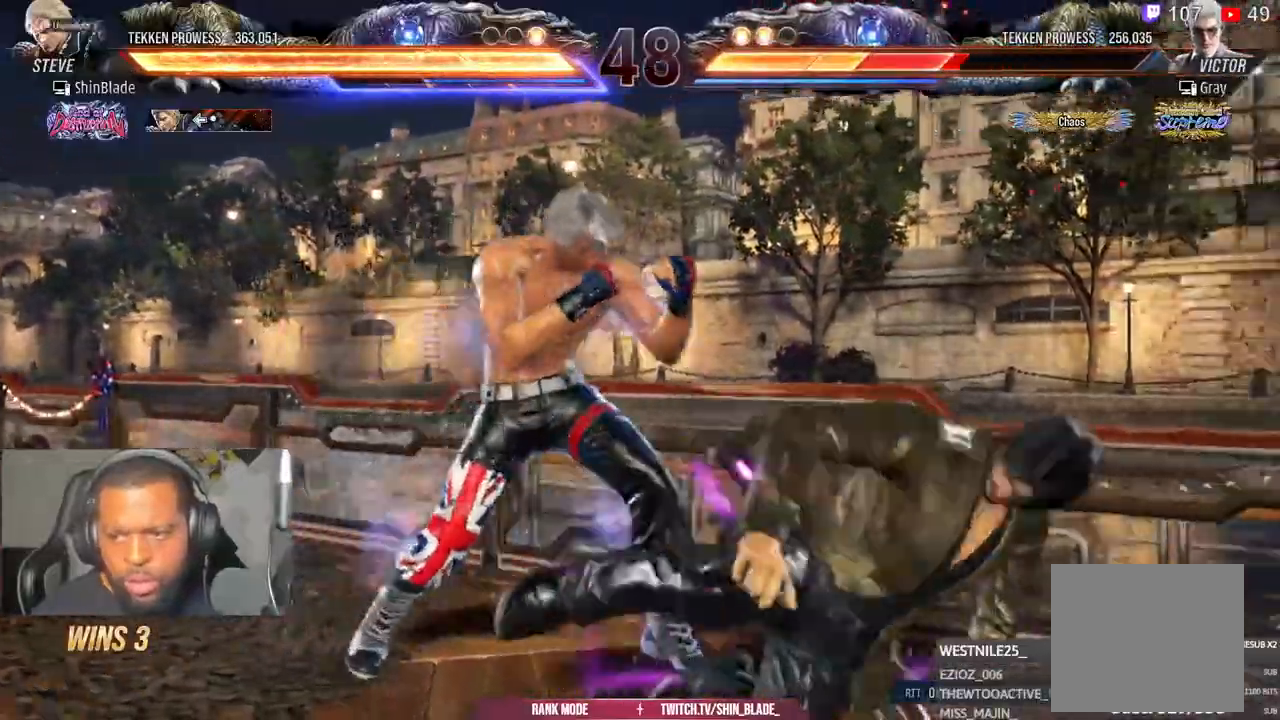
{"dt_ms": 500, "buttons": ["CROSS", "TRIANGLE"], "left_stick": "center", "right_stick": "center", "events": [[17, "DPAD_RIGHT", "down"], [100, "DPAD_RIGHT", "up"], [150, "DPAD_RIGHT", "down"], [283, "DPAD_RIGHT", "up"], [367, "DPAD_DOWN", "down"], [367, "DPAD_LEFT", "down"], [400, "CROSS", "down"], [450, "DPAD_LEFT", "up"], [483, "DPAD_DOWN", "up"], [500, "TRIANGLE", "down"]]}
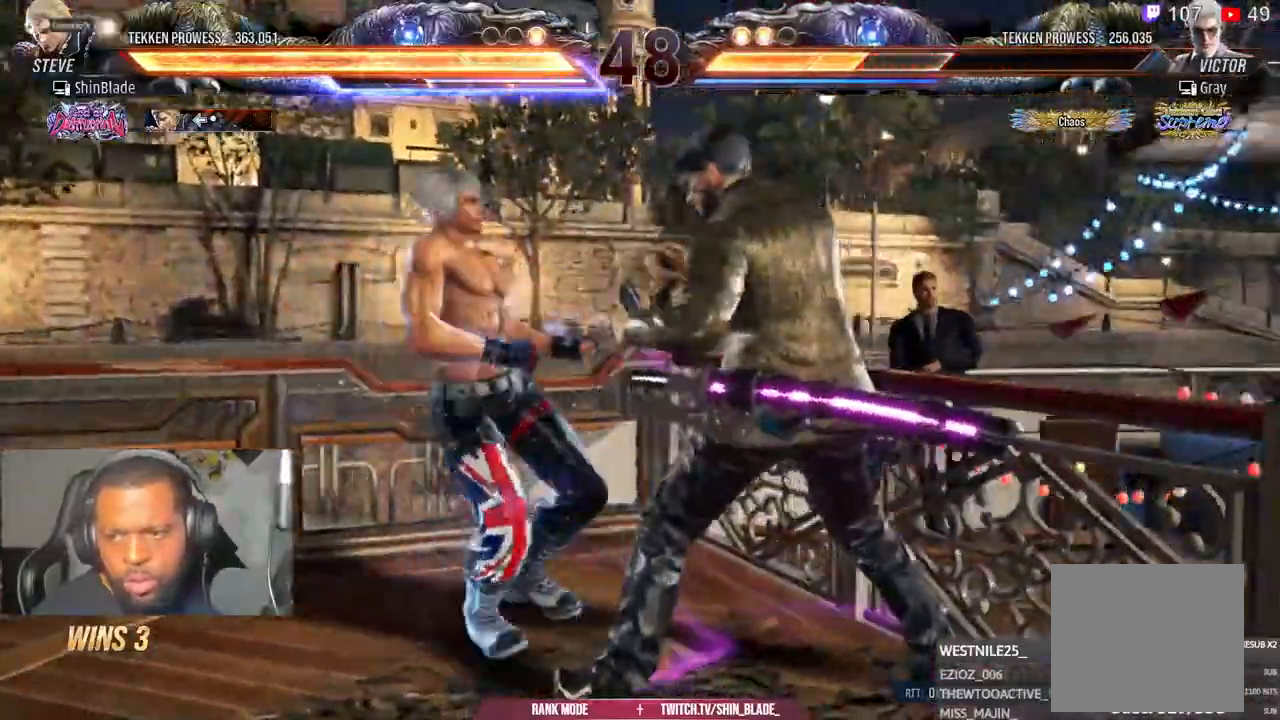
{"dt_ms": 500, "buttons": ["TRIANGLE"], "left_stick": "center", "right_stick": "center", "events": [[17, "CROSS", "up"], [100, "DPAD_LEFT", "down"], [117, "TRIANGLE", "up"], [167, "DPAD_LEFT", "up"], [167, "TRIANGLE", "down"], [300, "DPAD_LEFT", "down"], [350, "SQUARE", "down"], [400, "DPAD_LEFT", "up"], [483, "SQUARE", "up"]]}
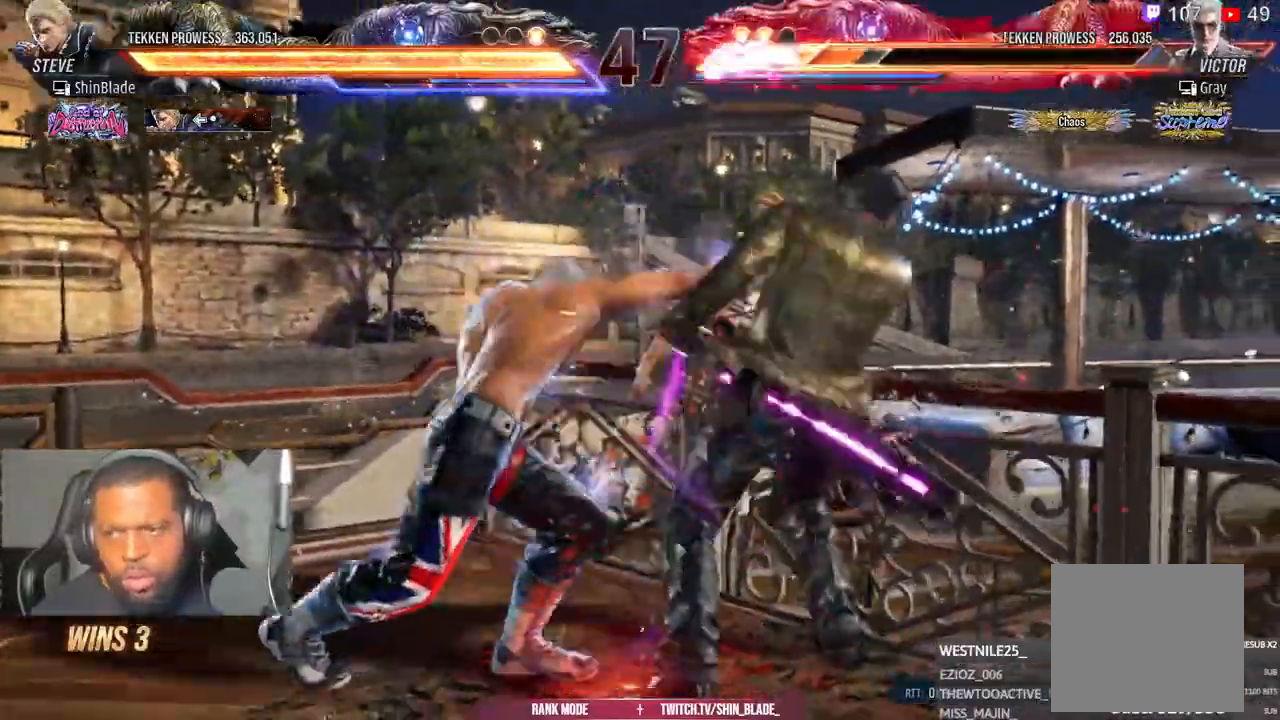
{"dt_ms": 500, "buttons": ["SQUARE", "TRIANGLE"], "left_stick": "center", "right_stick": "center", "events": [[483, "SQUARE", "down"]]}
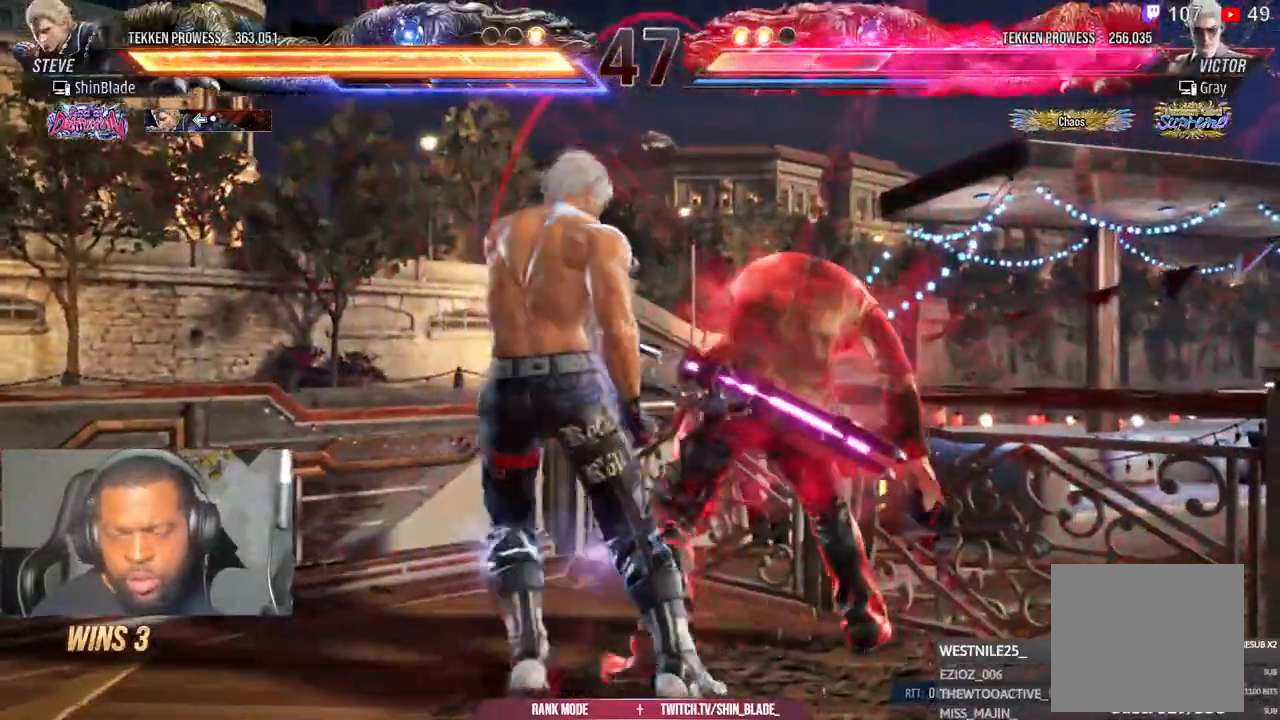
{"dt_ms": 1000, "buttons": ["DPAD_LEFT"], "left_stick": "left", "right_stick": "center"}
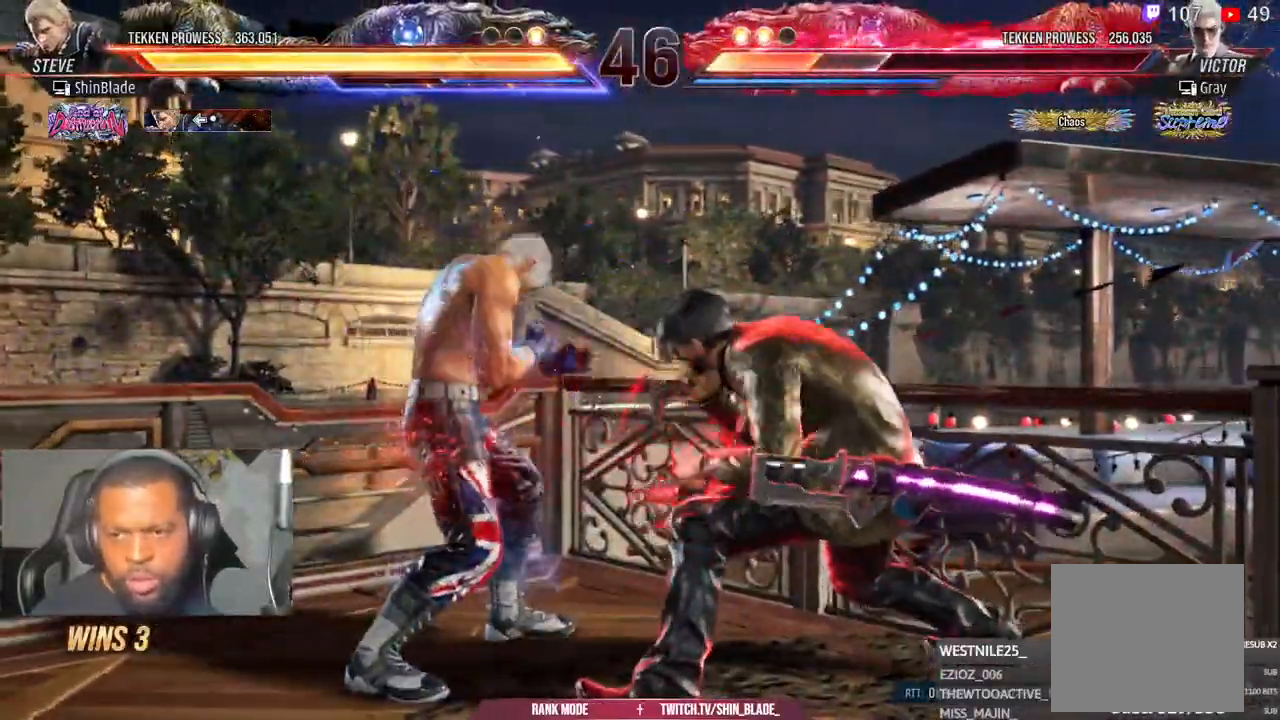
{"dt_ms": 1000, "buttons": ["DPAD_LEFT"], "left_stick": "center", "right_stick": "center"}